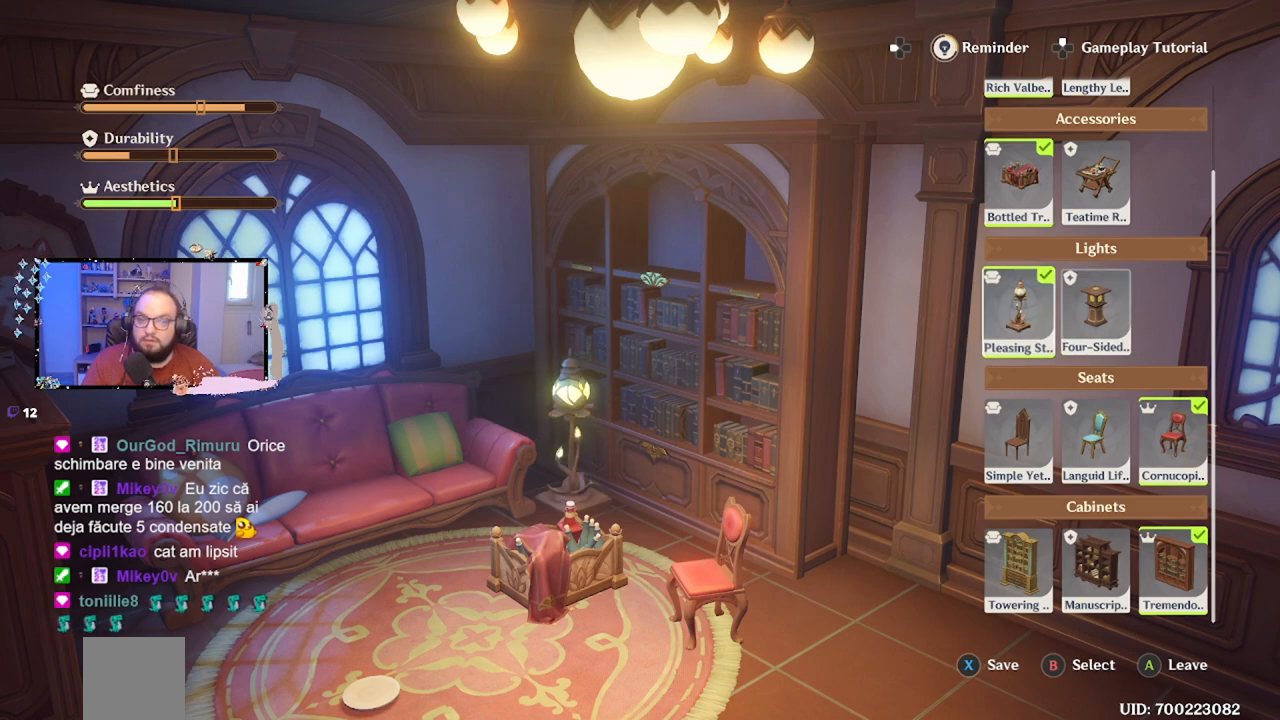
Gameplay with a controller (Xbox layout); each line is a JSON object with the inputs held at the frame after it. "events" lists button and stick changes between this image and that frame as [ms after this image, input, new state], when the widget could be followed in between. Not read: L3 R3.
{"buttons": [], "left_stick": "up", "right_stick": "center", "events": [[83, "left_stick", "center"], [150, "B", "down"], [267, "B", "up"], [333, "left_stick", "up"]]}
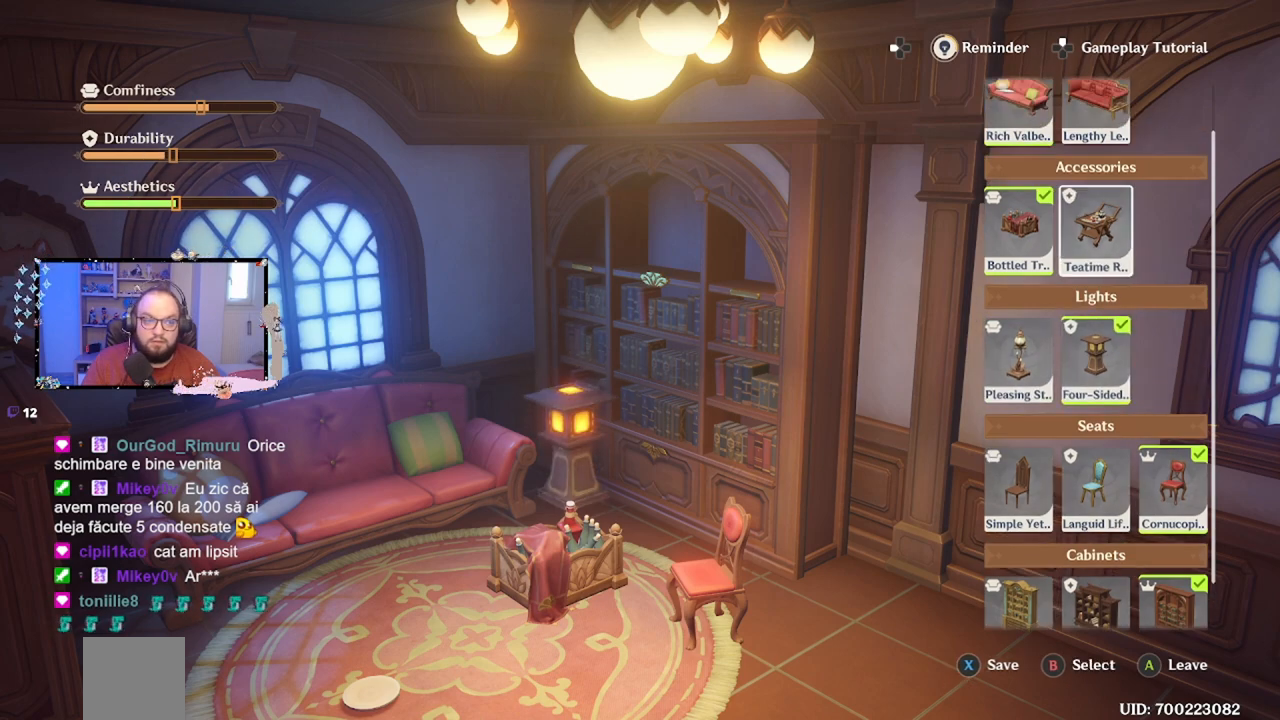
{"buttons": [], "left_stick": "center", "right_stick": "center", "events": [[17, "B", "down"], [17, "left_stick", "center"], [133, "B", "up"]]}
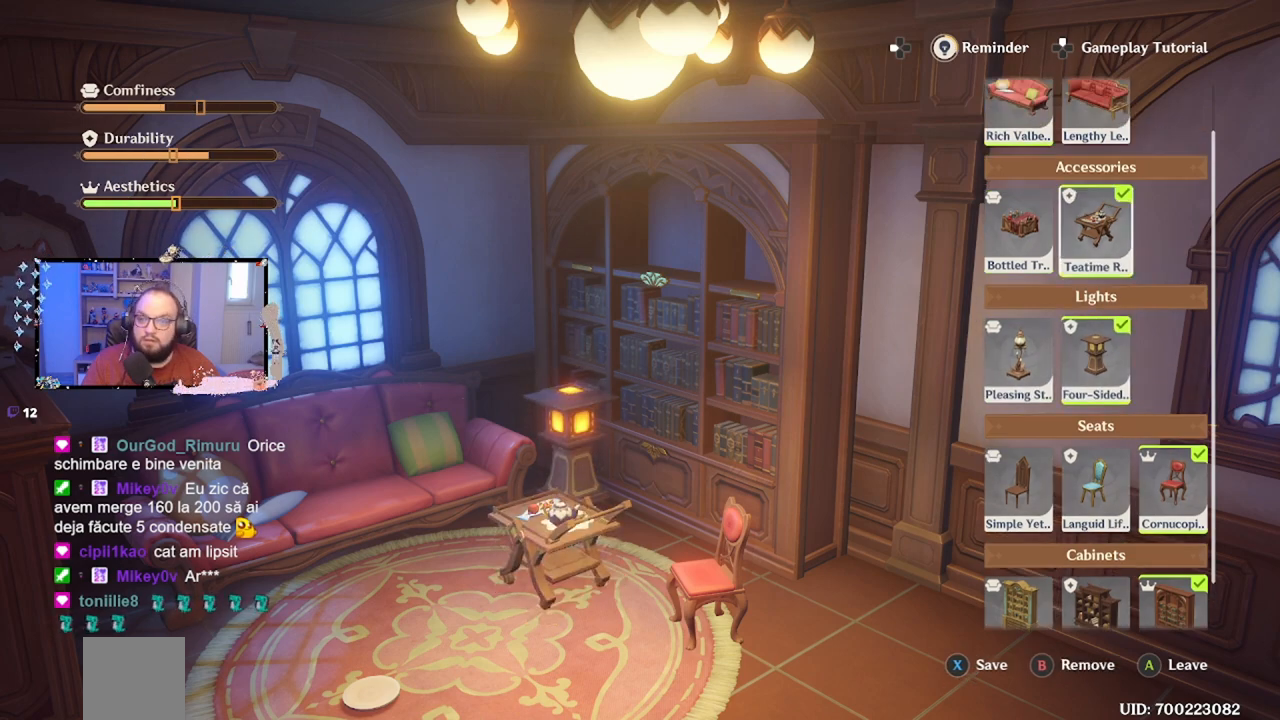
{"buttons": [], "left_stick": "center", "right_stick": "center", "events": [[183, "left_stick", "left"], [317, "B", "down"], [383, "left_stick", "center"], [433, "B", "up"]]}
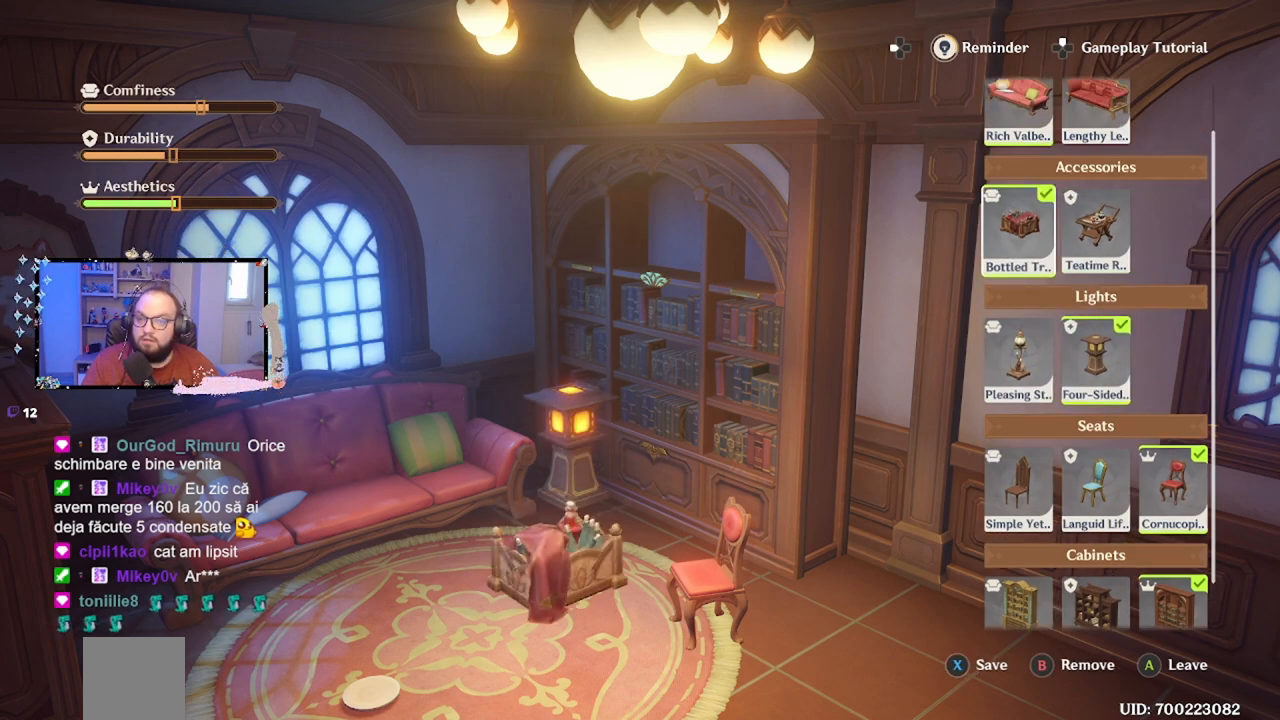
{"buttons": [], "left_stick": "right", "right_stick": "center", "events": [[150, "left_stick", "up"], [383, "left_stick", "center"], [500, "left_stick", "right"]]}
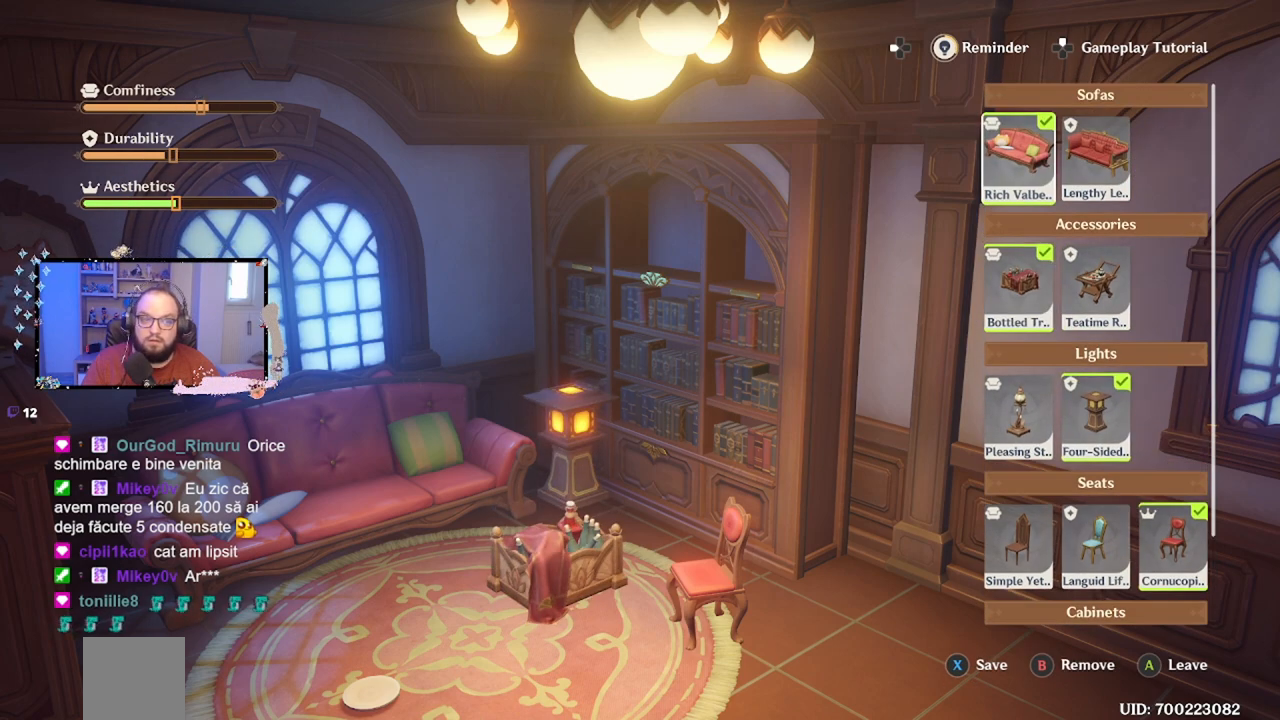
{"buttons": [], "left_stick": "center", "right_stick": "center", "events": [[183, "left_stick", "center"], [200, "B", "down"], [333, "B", "up"]]}
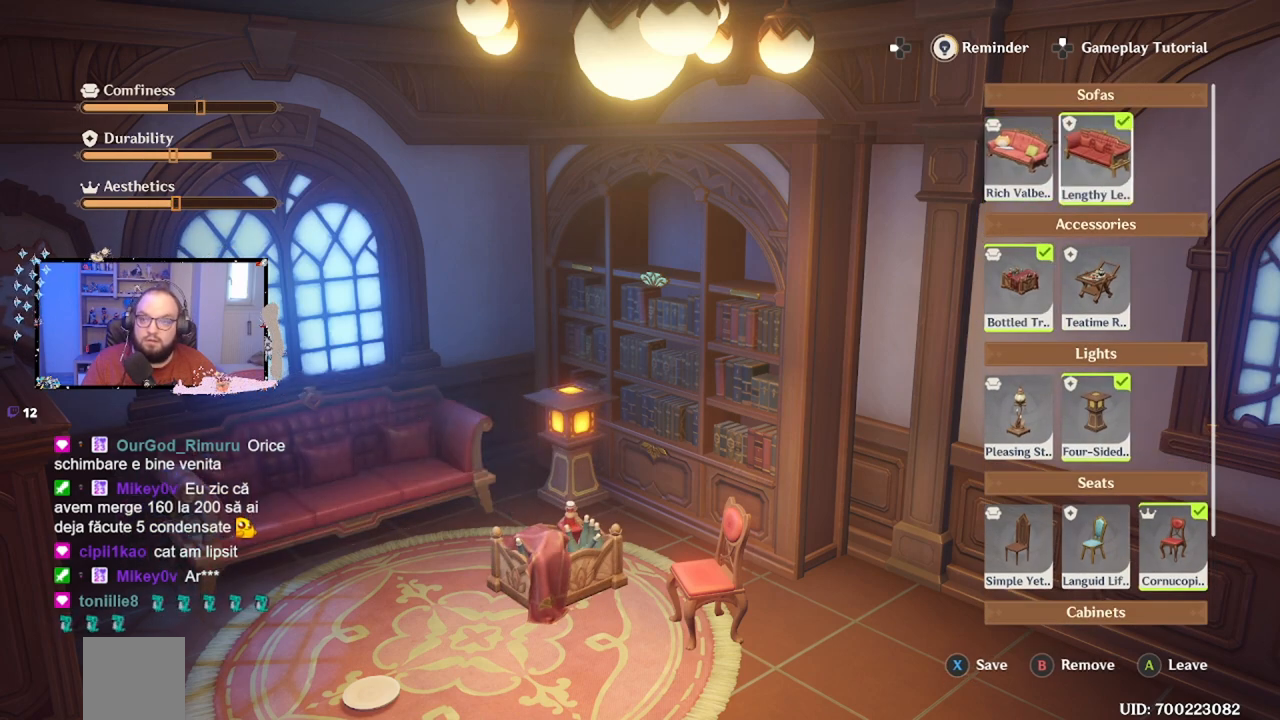
{"buttons": [], "left_stick": "center", "right_stick": "center", "events": [[50, "left_stick", "down"], [267, "B", "down"], [267, "left_stick", "center"], [367, "B", "up"]]}
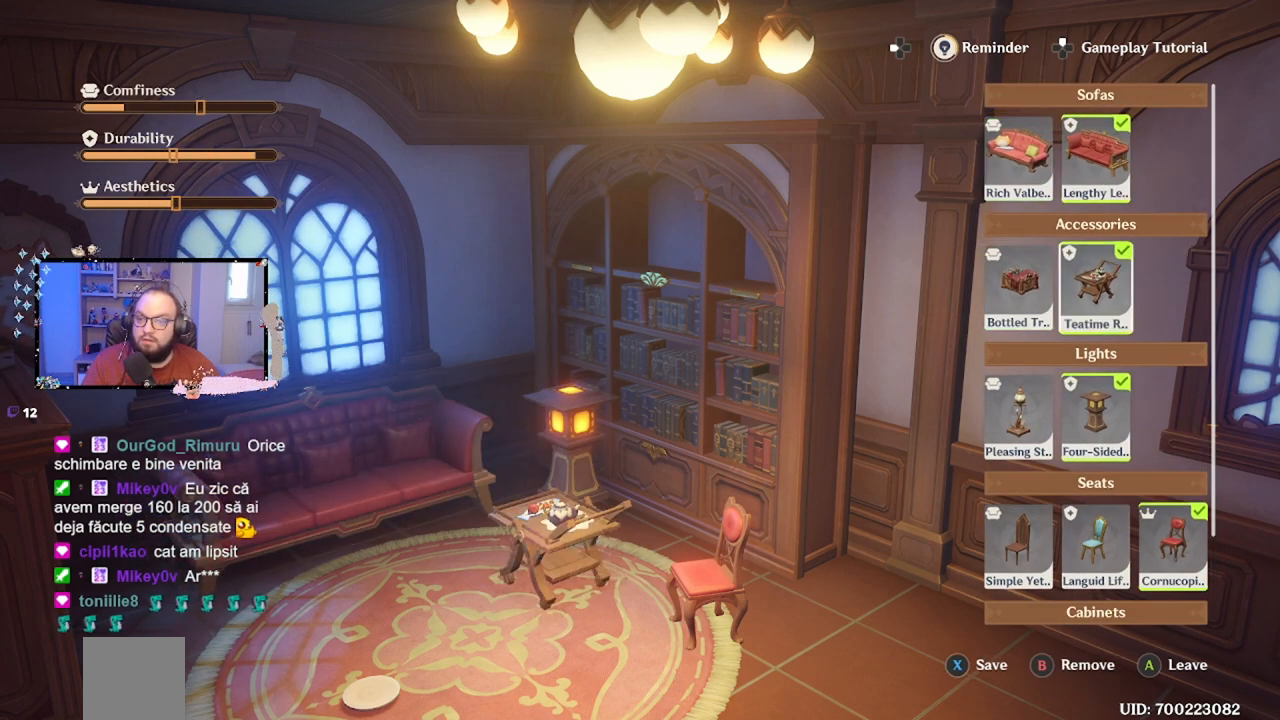
{"buttons": [], "left_stick": "left", "right_stick": "center", "events": [[367, "left_stick", "left"]]}
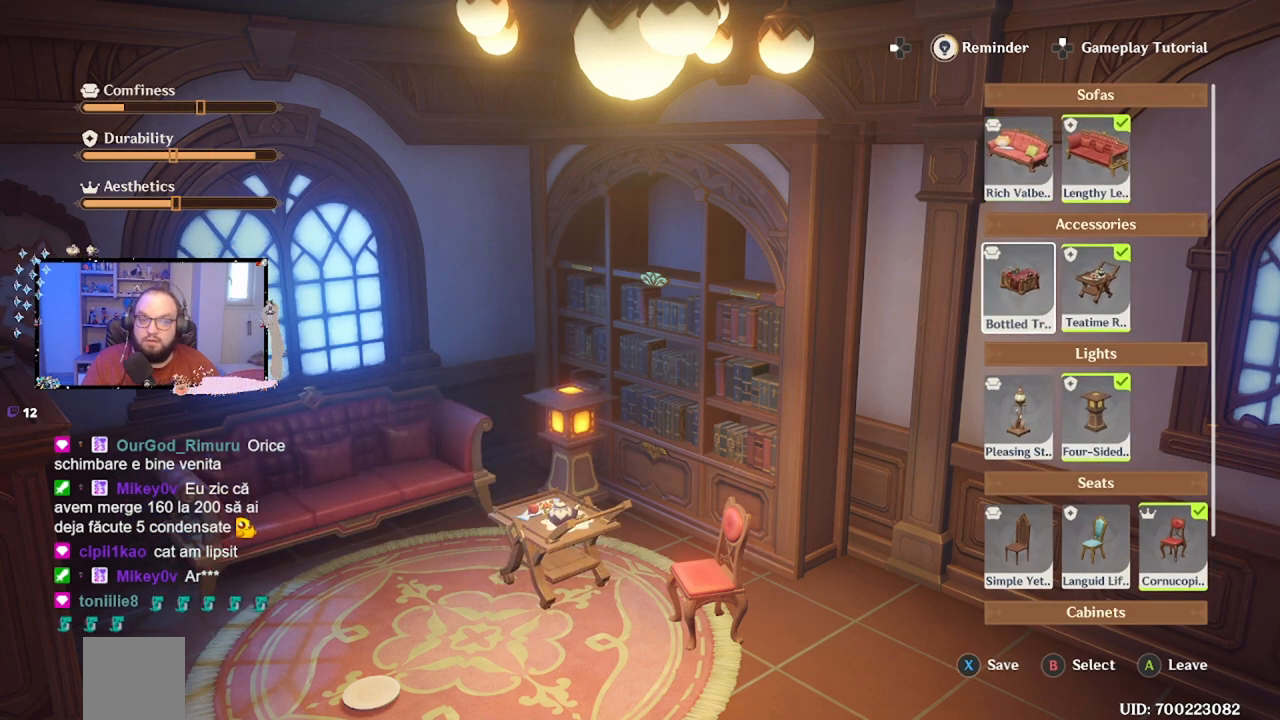
{"buttons": [], "left_stick": "center", "right_stick": "center", "events": [[33, "left_stick", "center"], [67, "B", "down"], [167, "B", "up"]]}
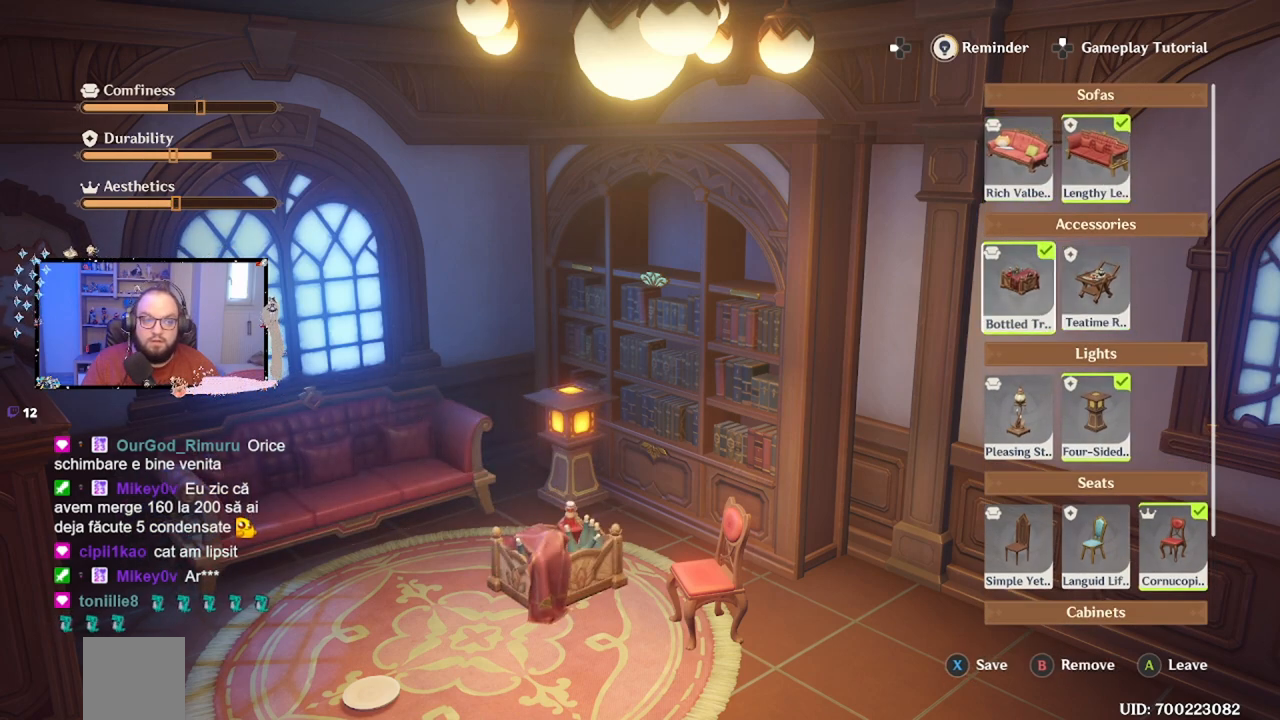
{"buttons": ["B"], "left_stick": "center", "right_stick": "center", "events": [[217, "left_stick", "down"], [417, "left_stick", "center"], [450, "B", "down"]]}
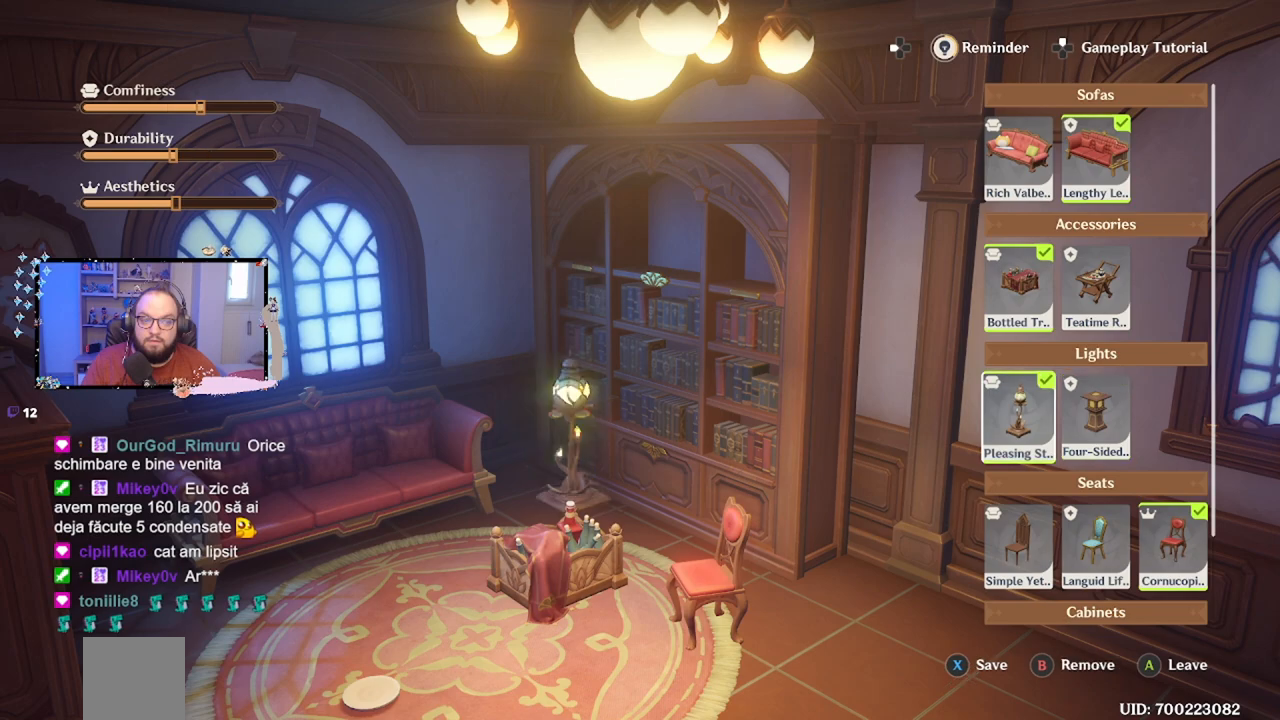
{"buttons": [], "left_stick": "center", "right_stick": "center", "events": [[67, "B", "up"], [283, "left_stick", "down"], [467, "left_stick", "center"]]}
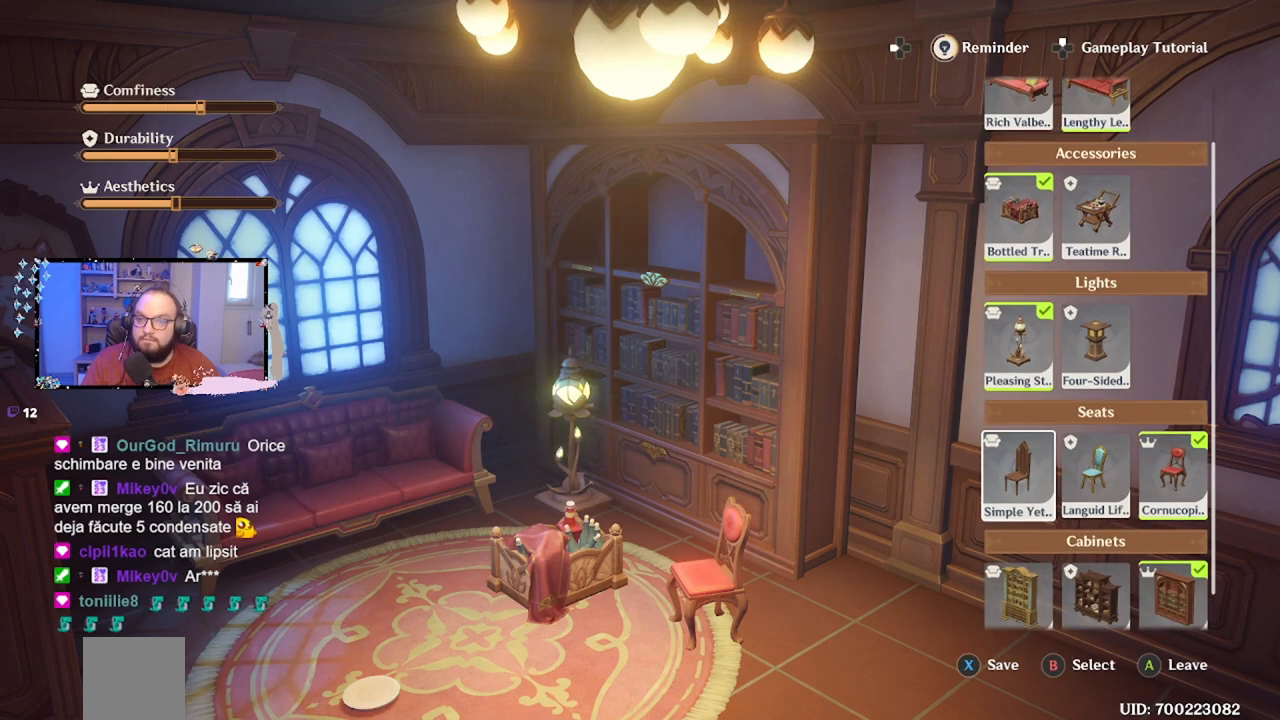
{"buttons": [], "left_stick": "center", "right_stick": "center", "events": []}
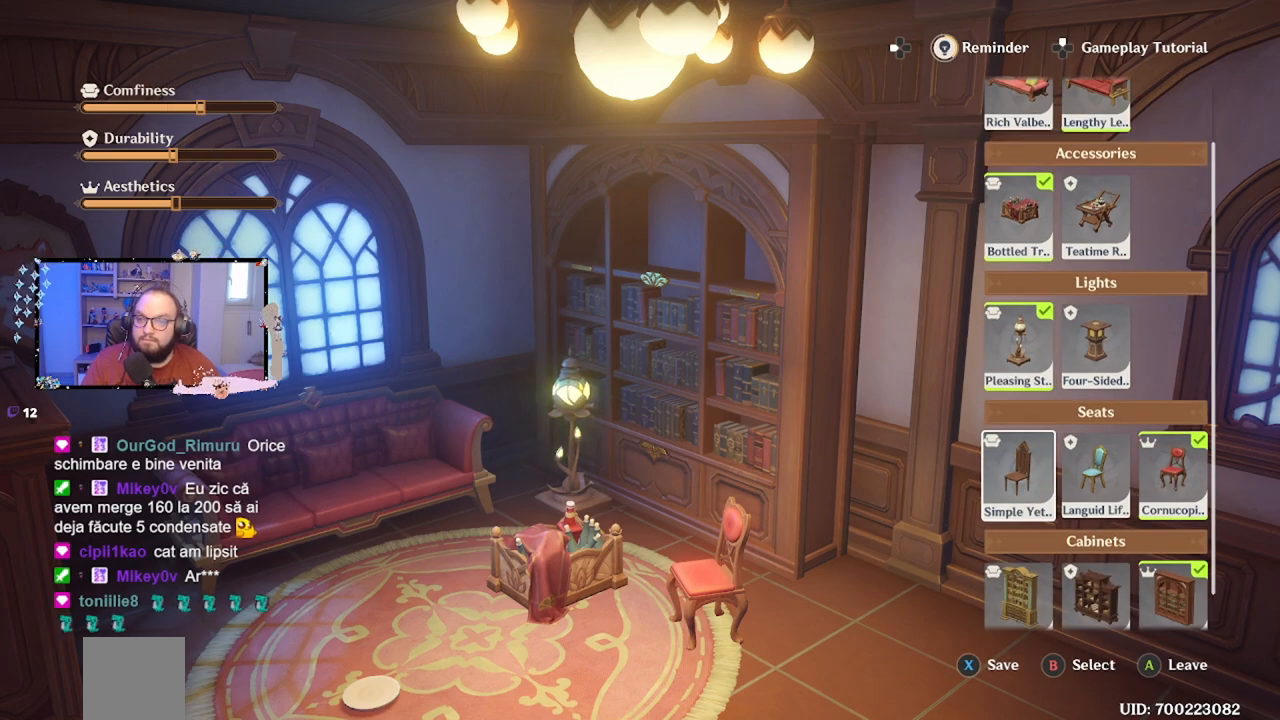
{"buttons": ["B"], "left_stick": "center", "right_stick": "center", "events": [[17, "left_stick", "down"], [200, "left_stick", "center"], [417, "B", "down"]]}
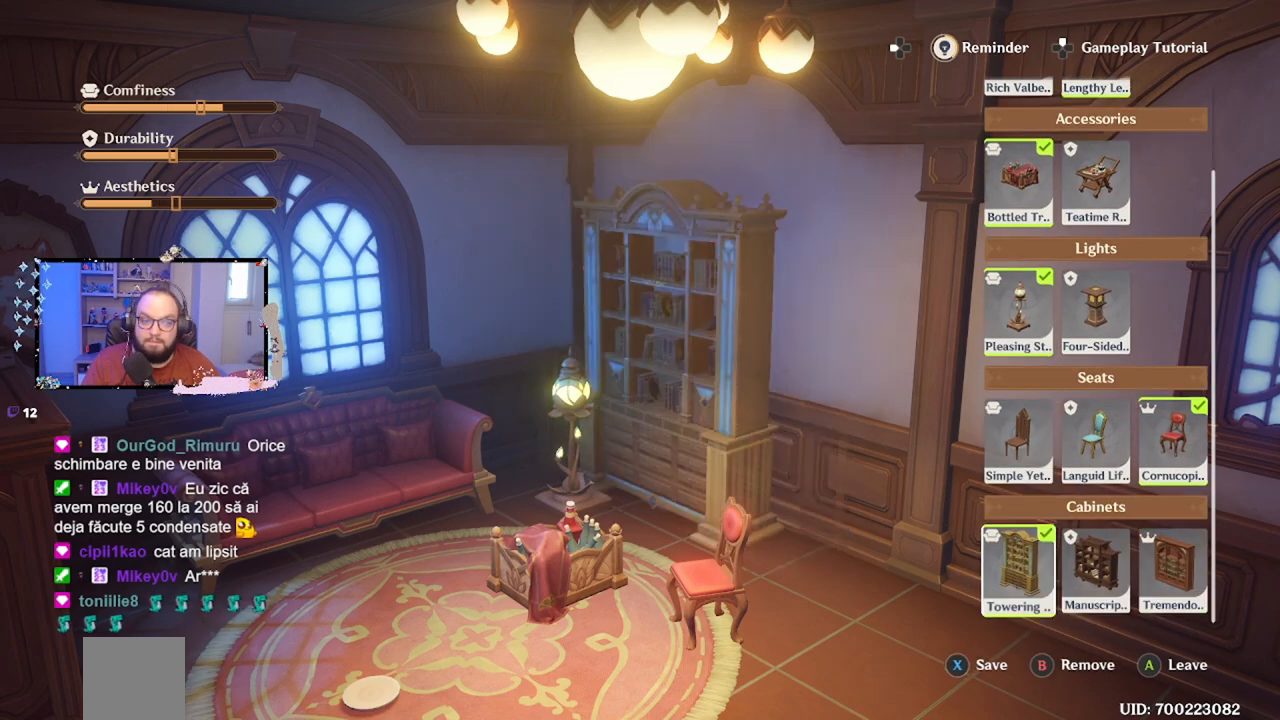
{"buttons": [], "left_stick": "center", "right_stick": "center", "events": [[17, "B", "up"]]}
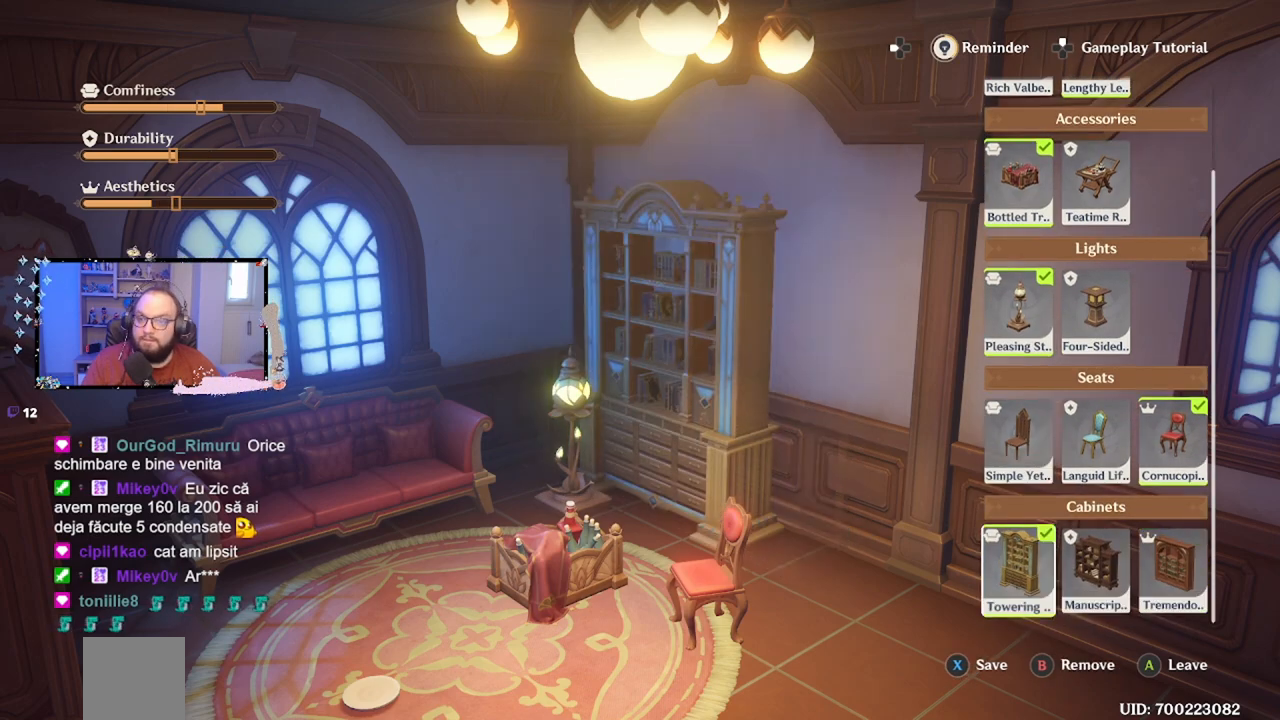
{"buttons": [], "left_stick": "center", "right_stick": "center", "events": [[167, "left_stick", "right"], [300, "B", "down"], [300, "left_stick", "center"], [400, "B", "up"]]}
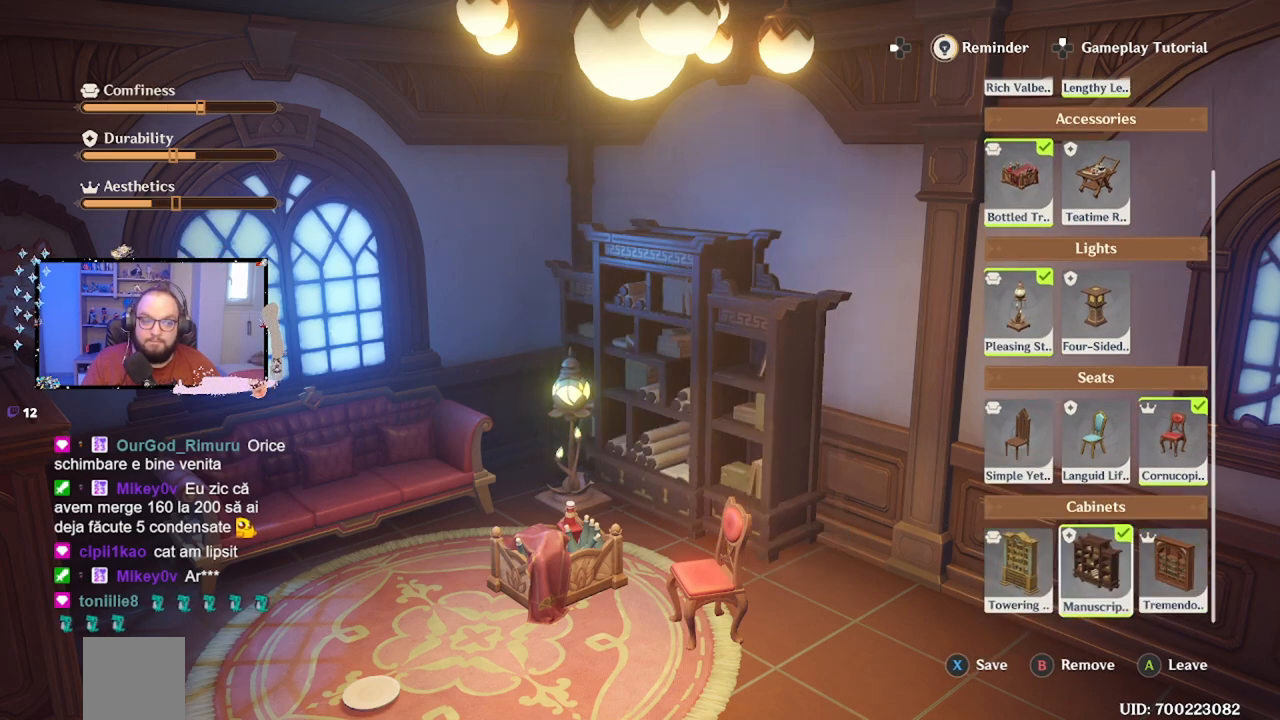
{"buttons": [], "left_stick": "center", "right_stick": "center", "events": []}
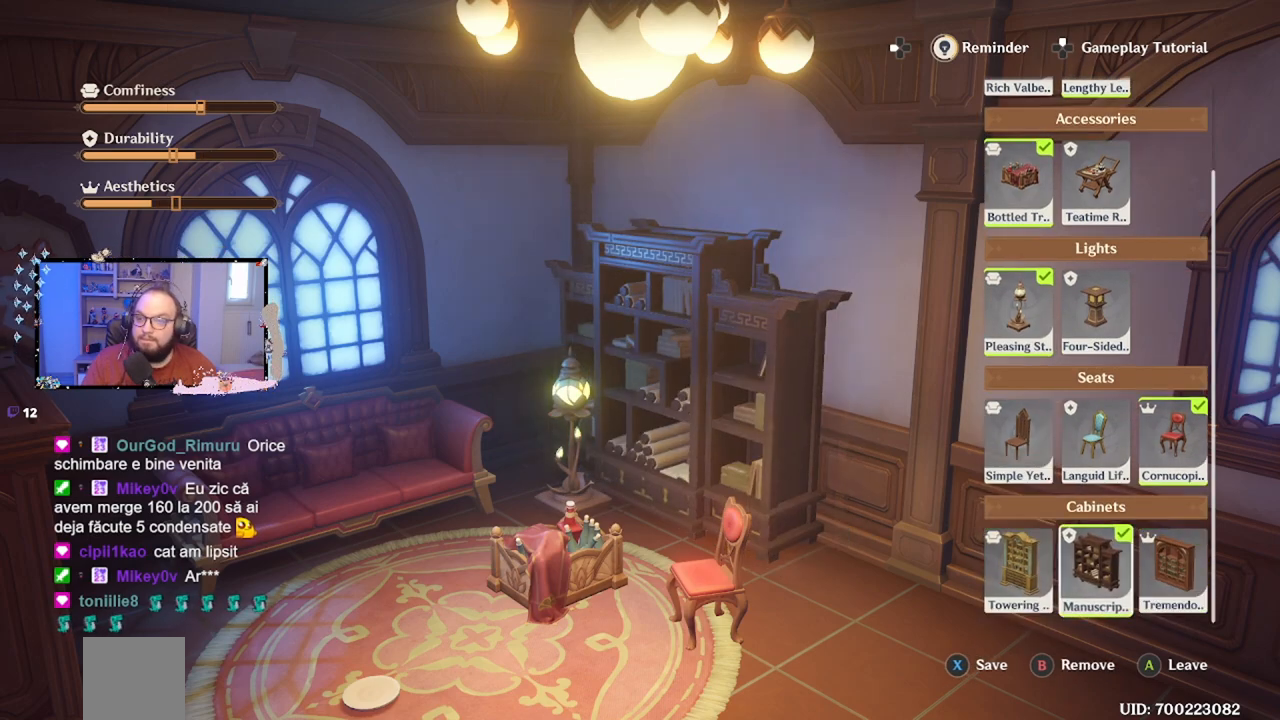
{"buttons": [], "left_stick": "center", "right_stick": "center", "events": [[100, "left_stick", "up"], [317, "left_stick", "center"]]}
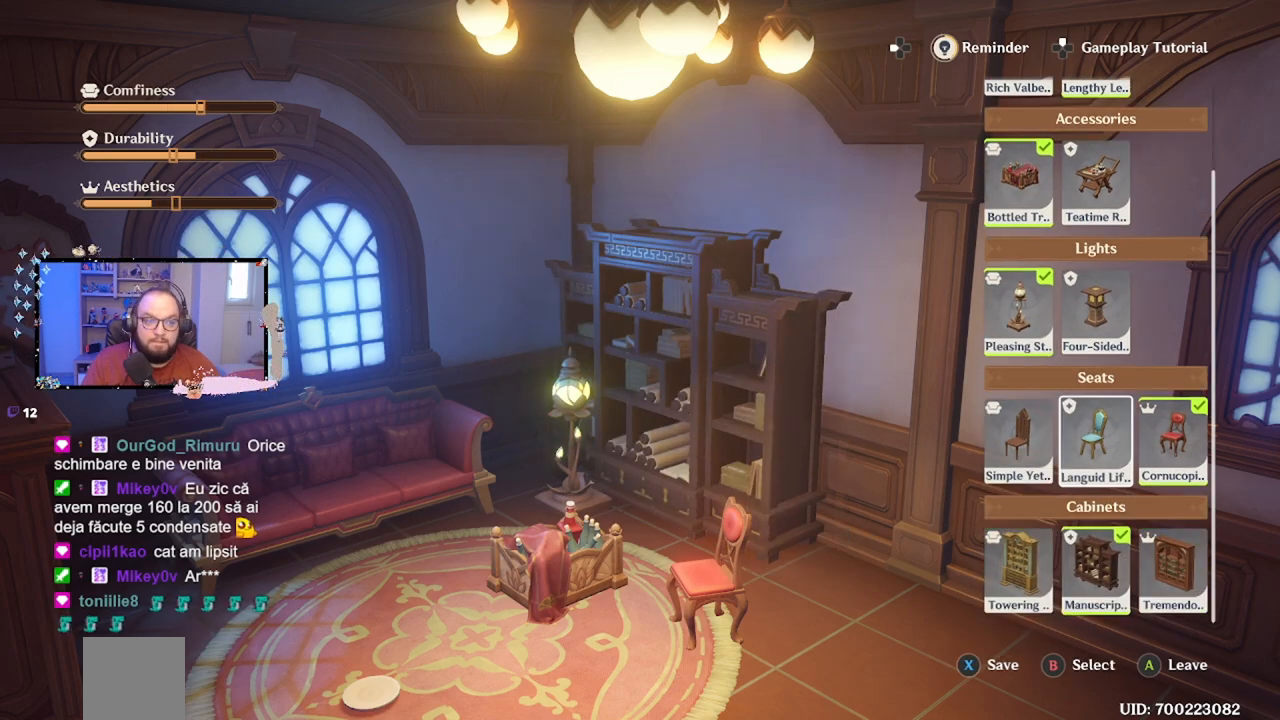
{"buttons": [], "left_stick": "center", "right_stick": "center", "events": [[267, "B", "down"], [350, "B", "up"]]}
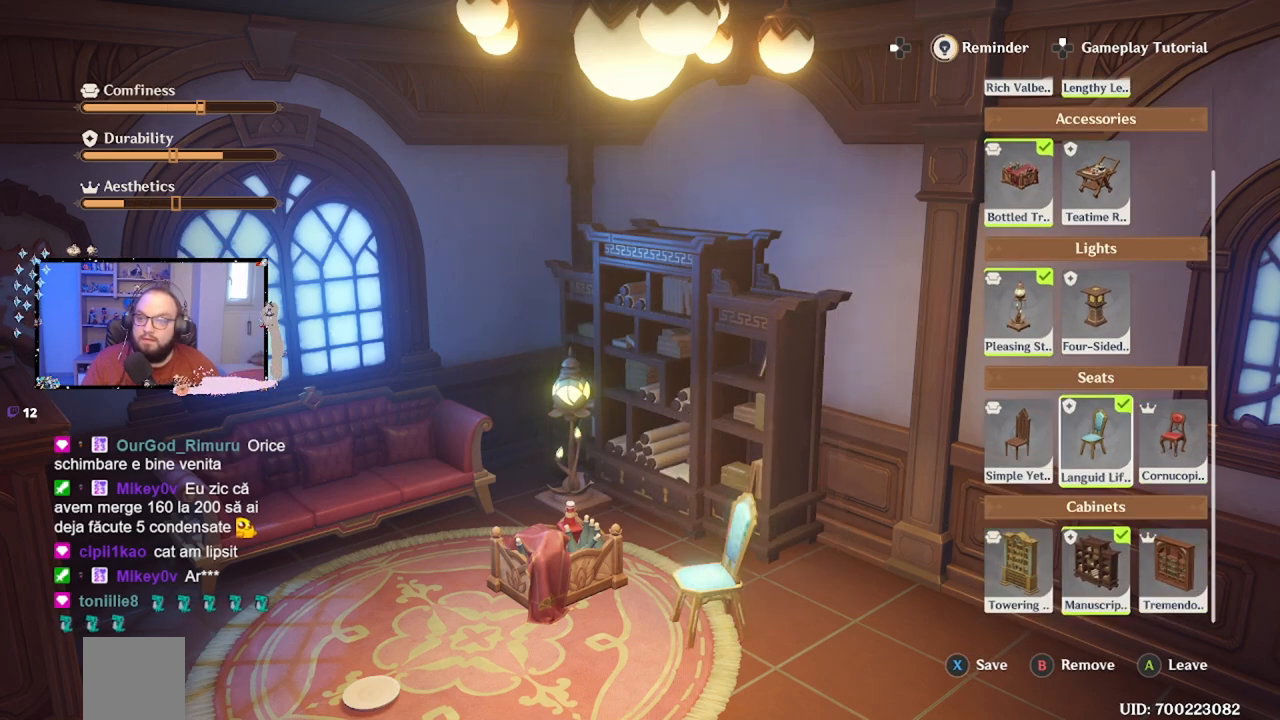
{"buttons": [], "left_stick": "center", "right_stick": "center", "events": []}
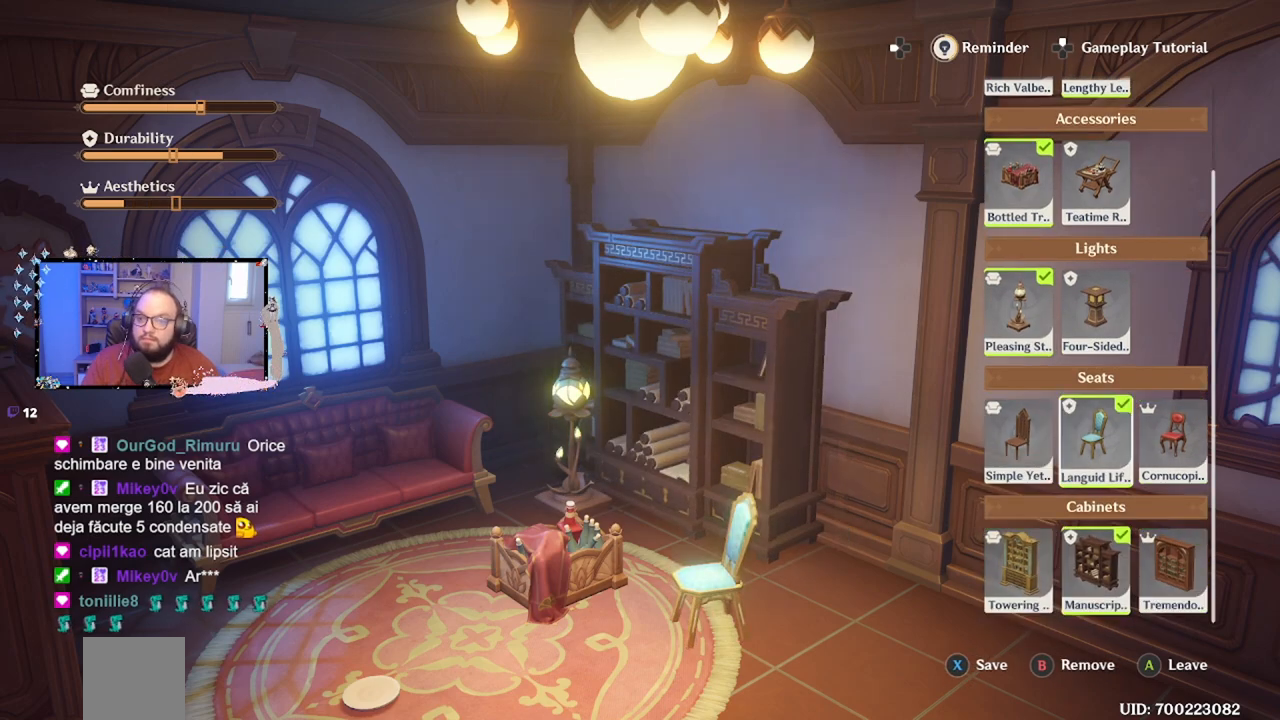
{"buttons": [], "left_stick": "center", "right_stick": "center", "events": [[150, "left_stick", "left"], [333, "B", "down"], [350, "left_stick", "center"], [450, "B", "up"]]}
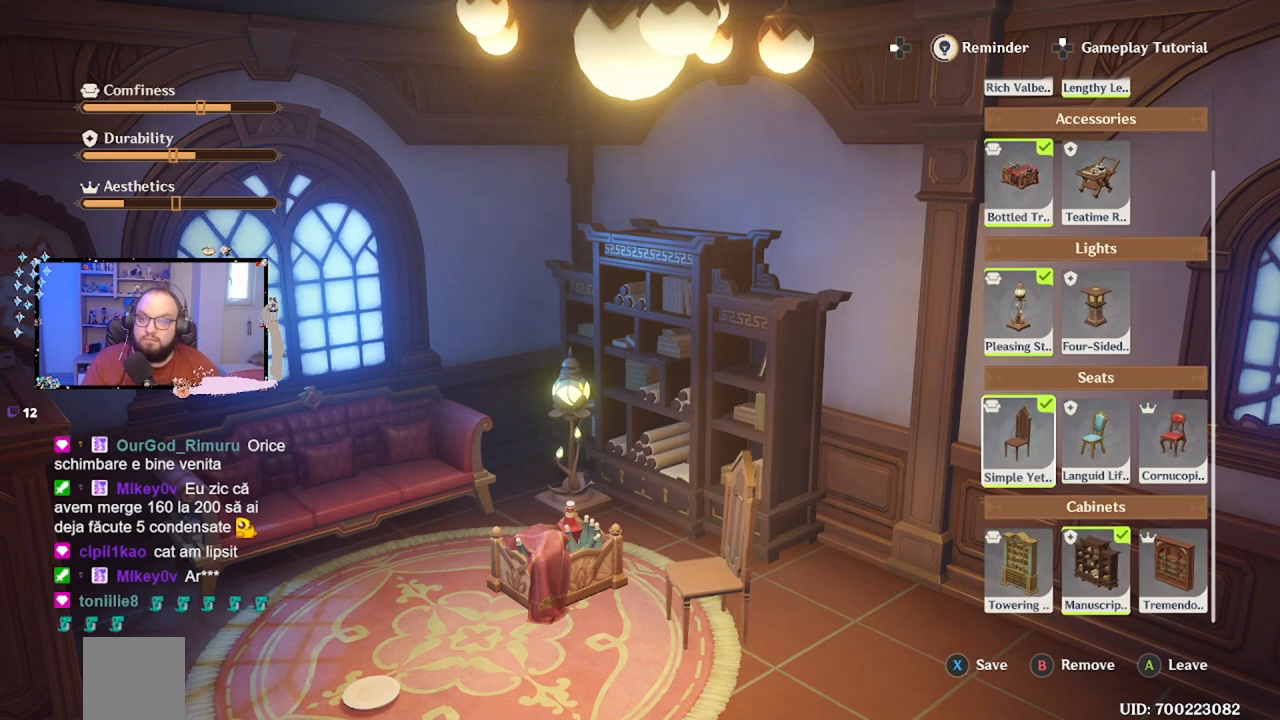
{"buttons": [], "left_stick": "center", "right_stick": "center", "events": []}
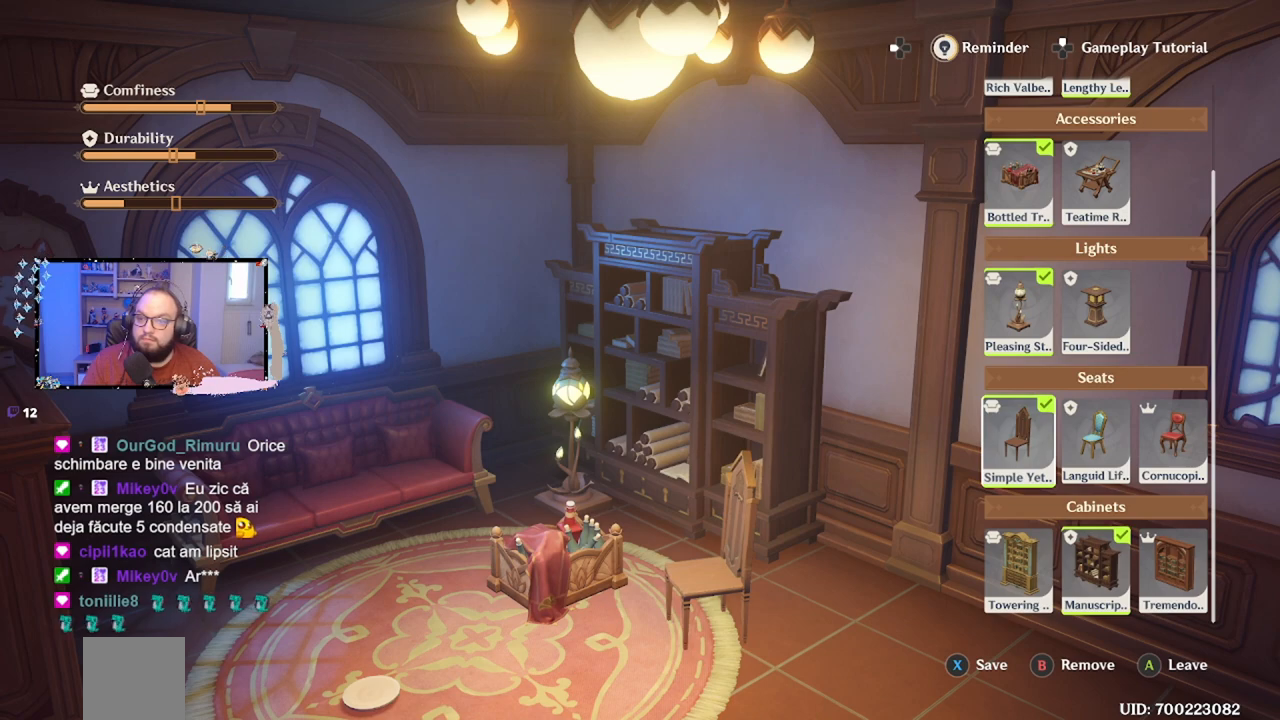
{"buttons": [], "left_stick": "right", "right_stick": "center", "events": [[133, "left_stick", "up"], [250, "left_stick", "center"], [417, "left_stick", "right"]]}
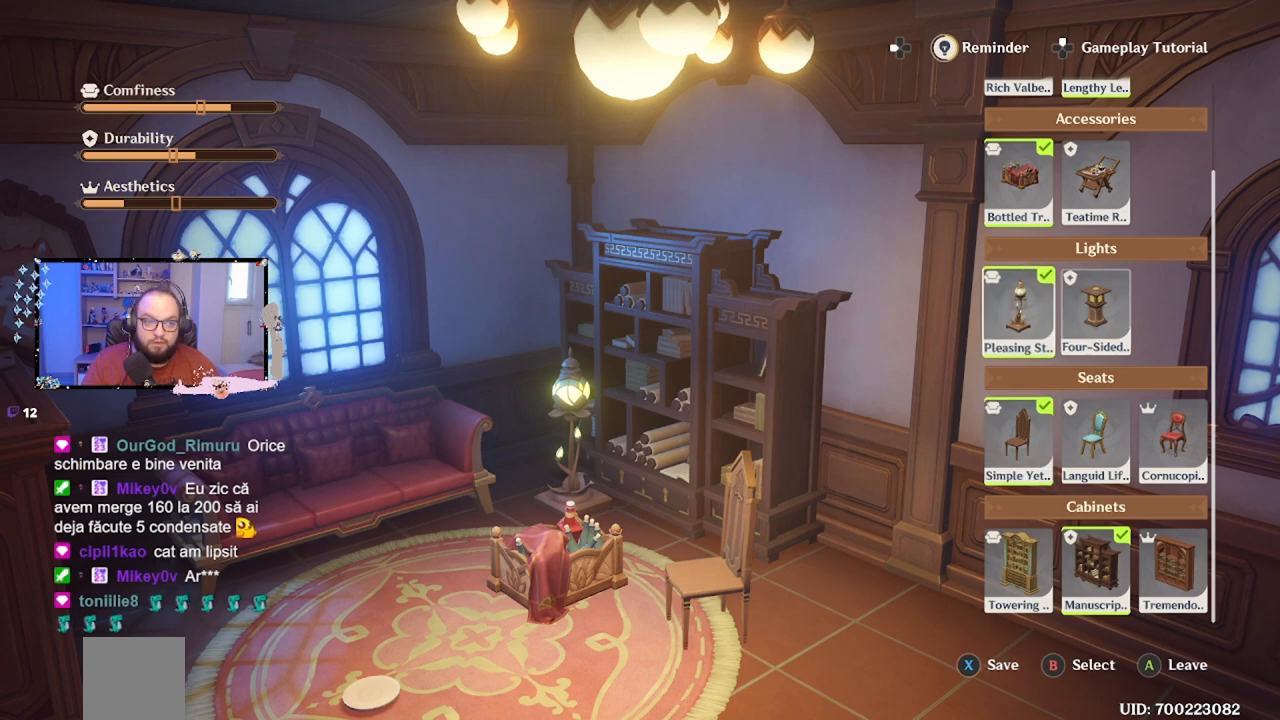
{"buttons": [], "left_stick": "center", "right_stick": "center", "events": [[83, "left_stick", "center"], [133, "B", "down"], [233, "B", "up"]]}
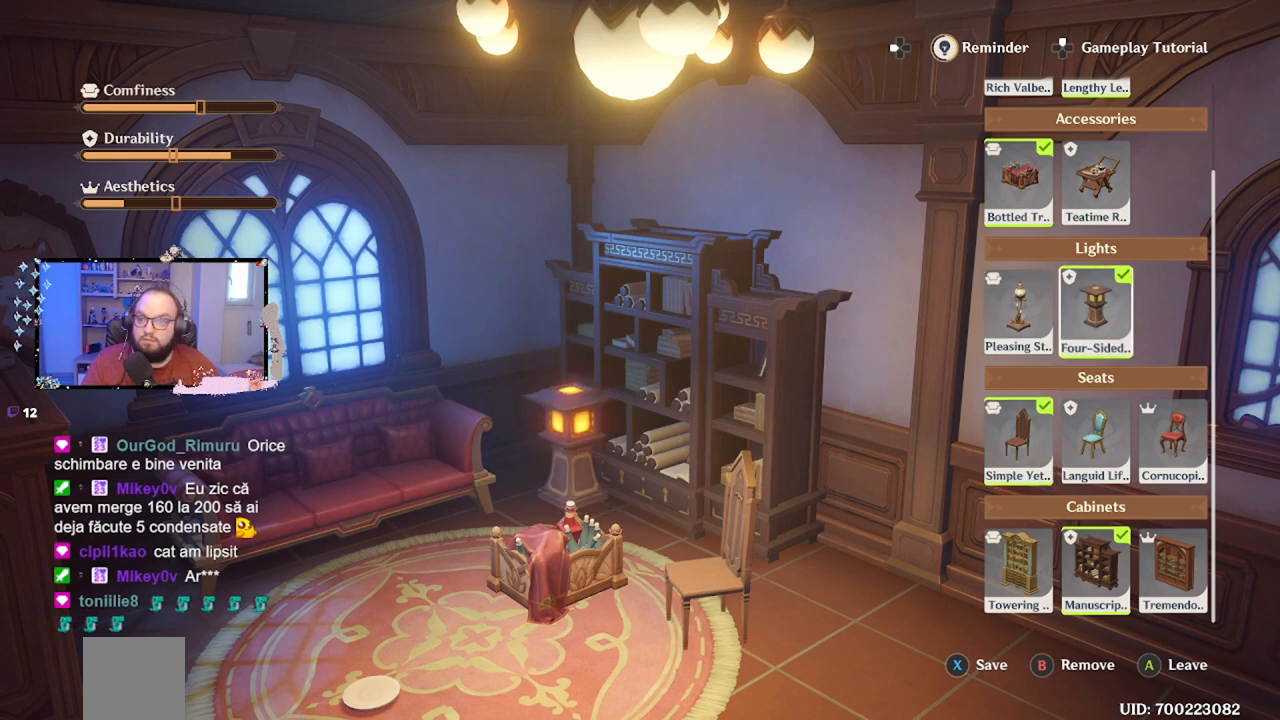
{"buttons": [], "left_stick": "center", "right_stick": "center", "events": []}
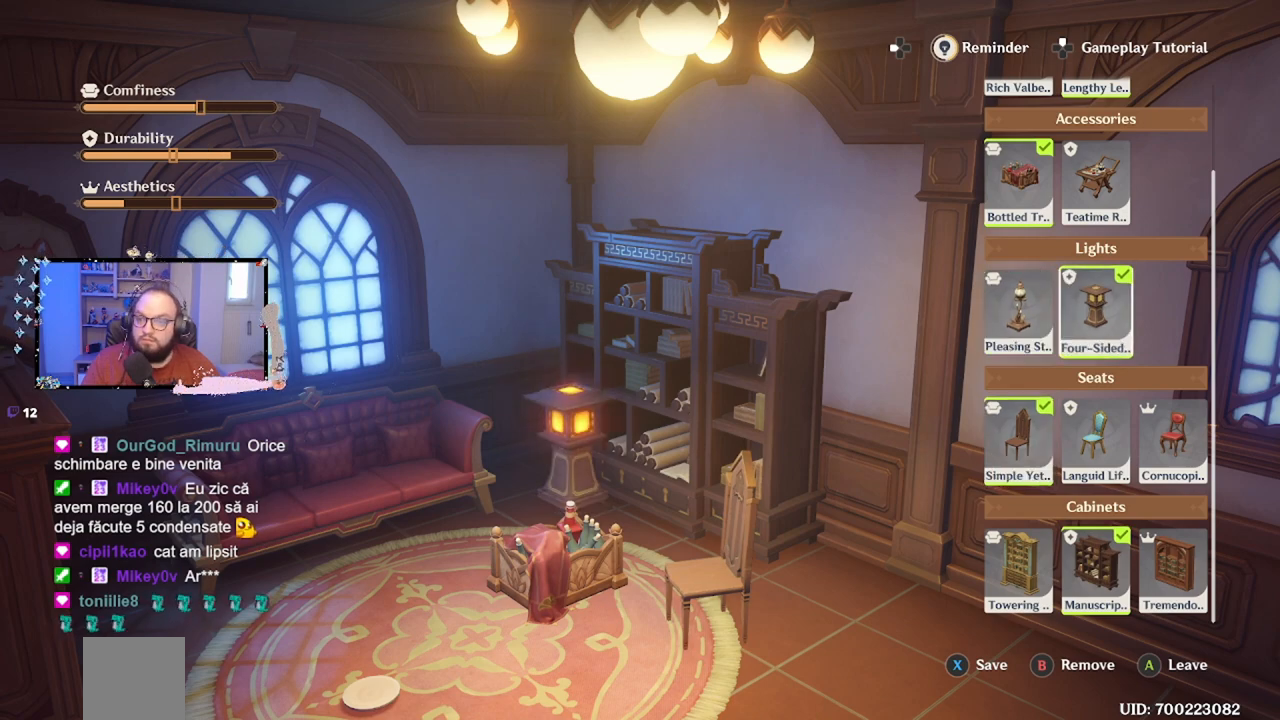
{"buttons": [], "left_stick": "center", "right_stick": "center", "events": [[283, "left_stick", "left"], [467, "left_stick", "center"]]}
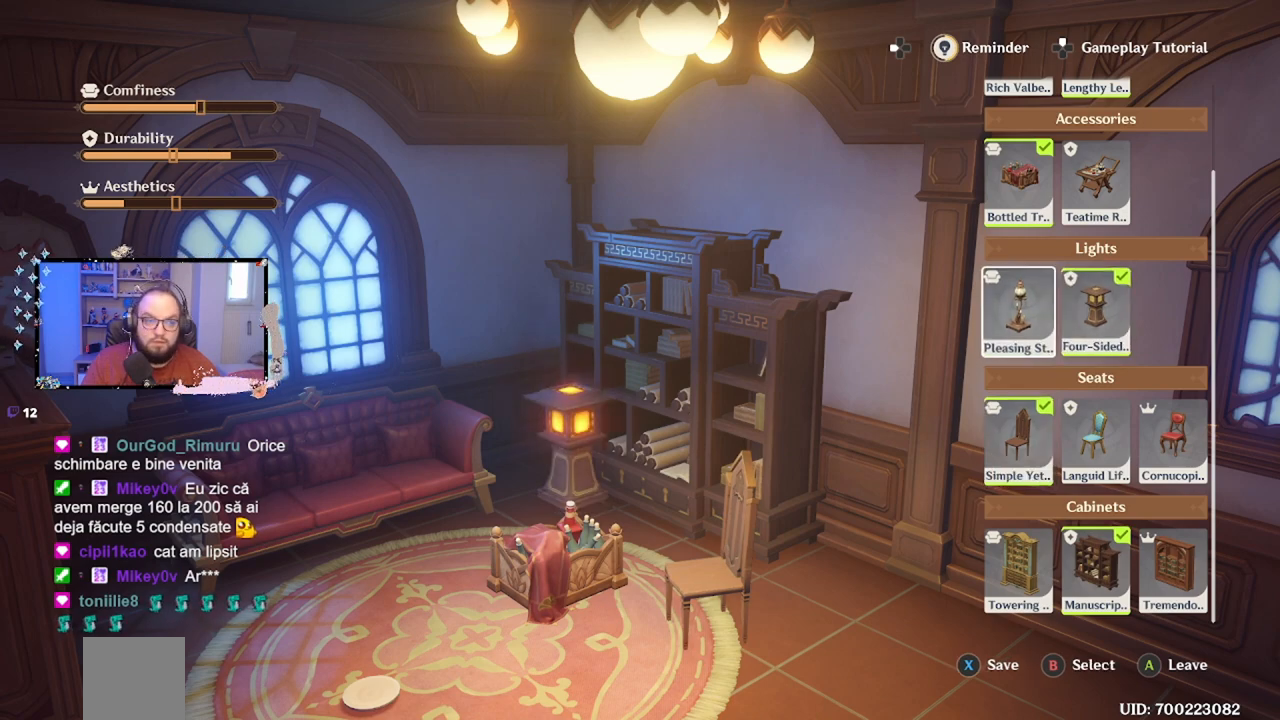
{"buttons": [], "left_stick": "center", "right_stick": "center", "events": [[50, "B", "down"], [150, "B", "up"]]}
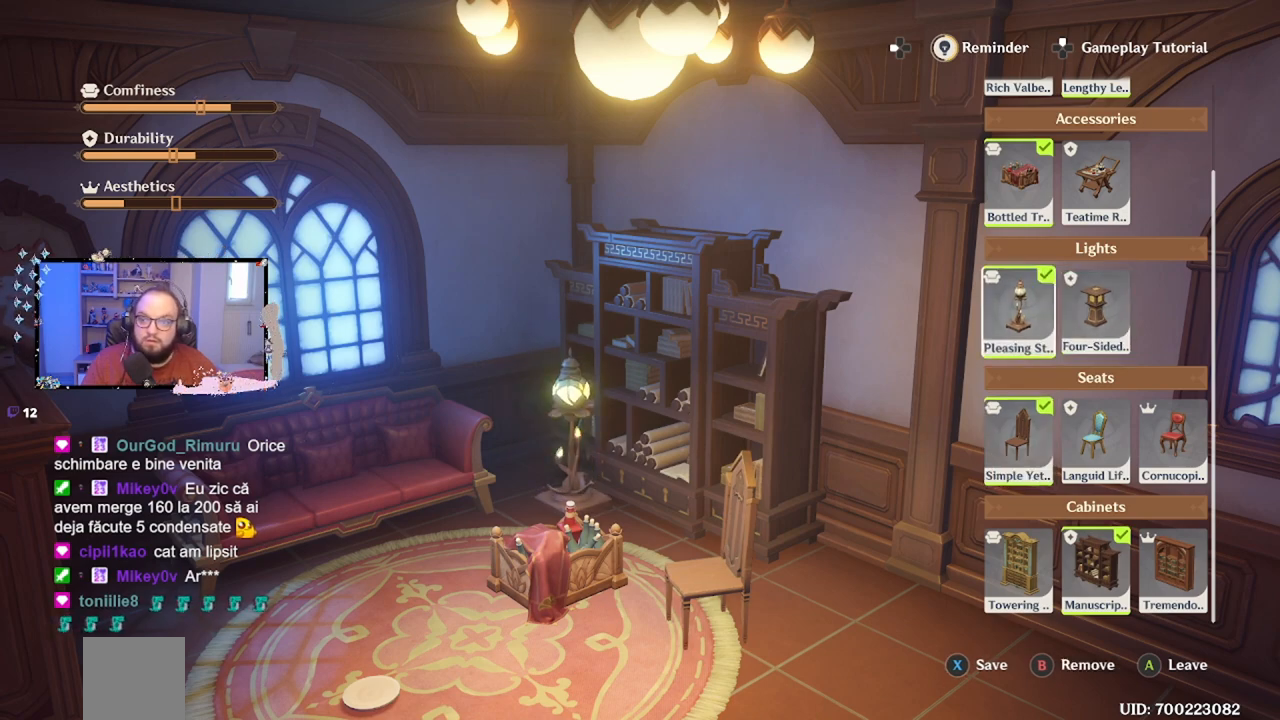
{"buttons": [], "left_stick": "center", "right_stick": "center", "events": []}
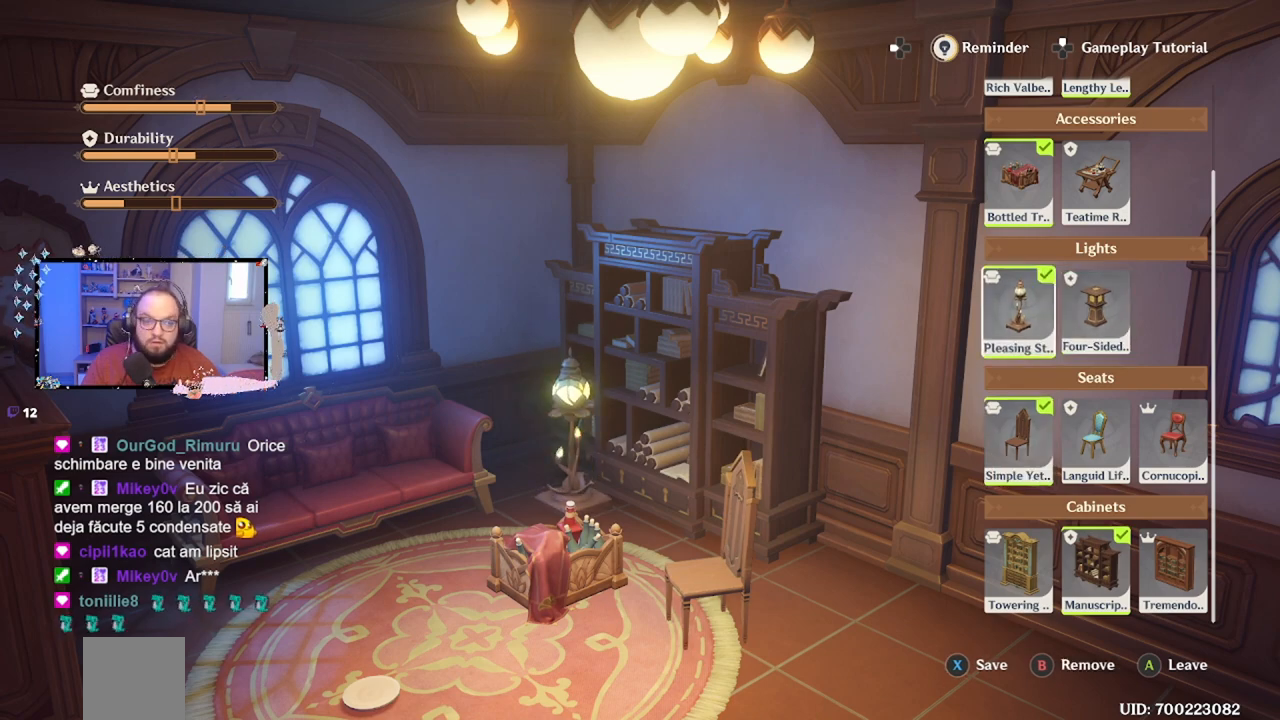
{"buttons": [], "left_stick": "center", "right_stick": "center", "events": [[67, "left_stick", "down"], [250, "left_stick", "center"], [300, "left_stick", "down"], [483, "left_stick", "center"]]}
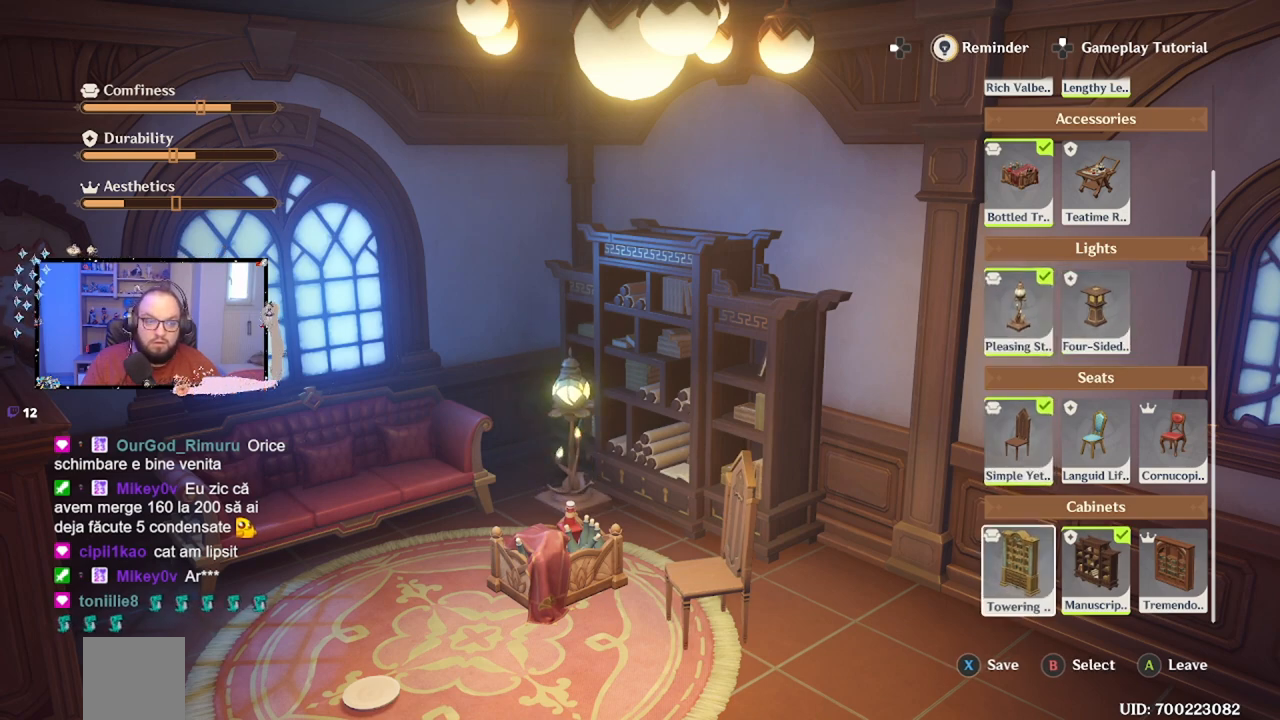
{"buttons": [], "left_stick": "right", "right_stick": "center", "events": [[50, "left_stick", "right"], [233, "left_stick", "center"], [383, "left_stick", "right"]]}
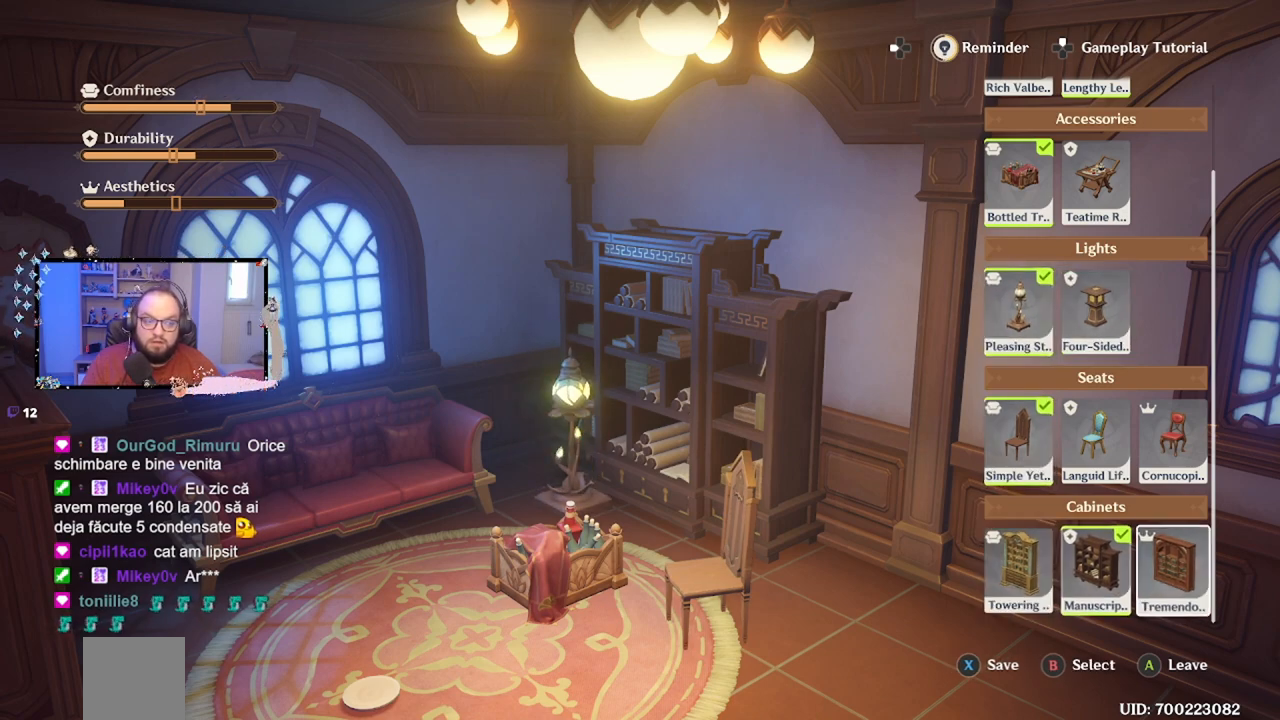
{"buttons": [], "left_stick": "center", "right_stick": "center", "events": [[33, "left_stick", "center"], [100, "B", "down"], [200, "B", "up"]]}
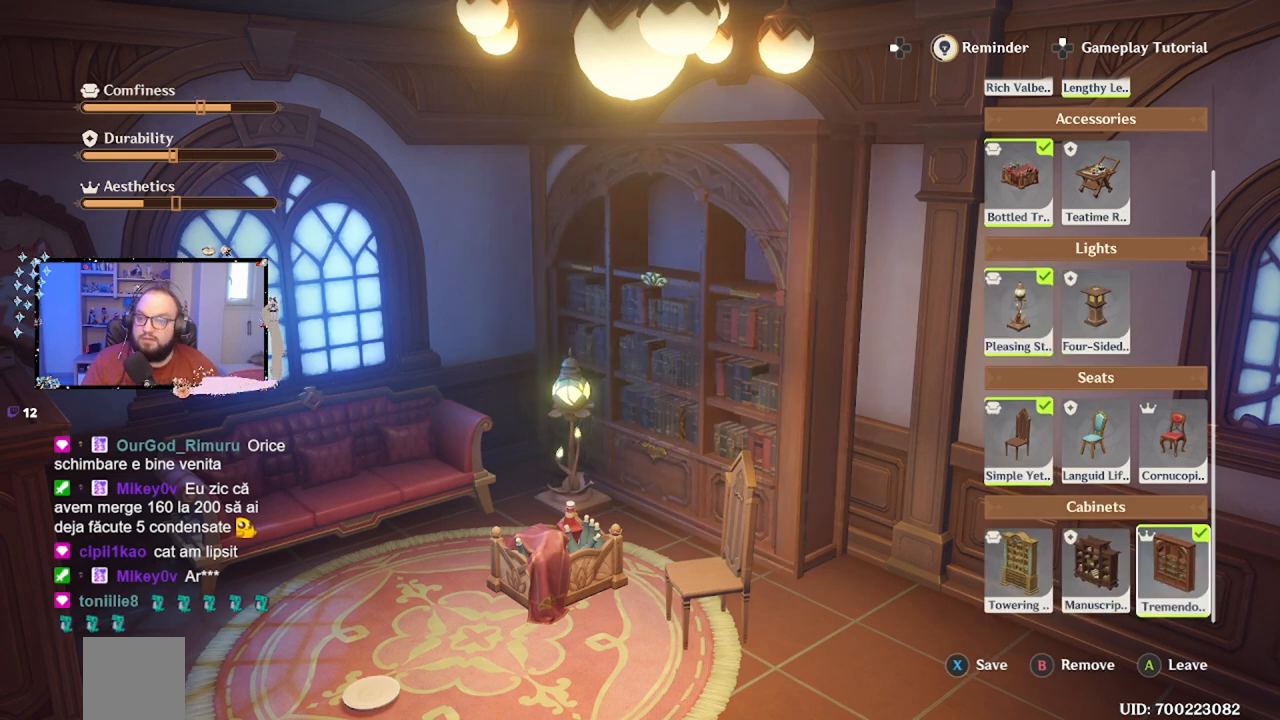
{"buttons": [], "left_stick": "center", "right_stick": "center", "events": []}
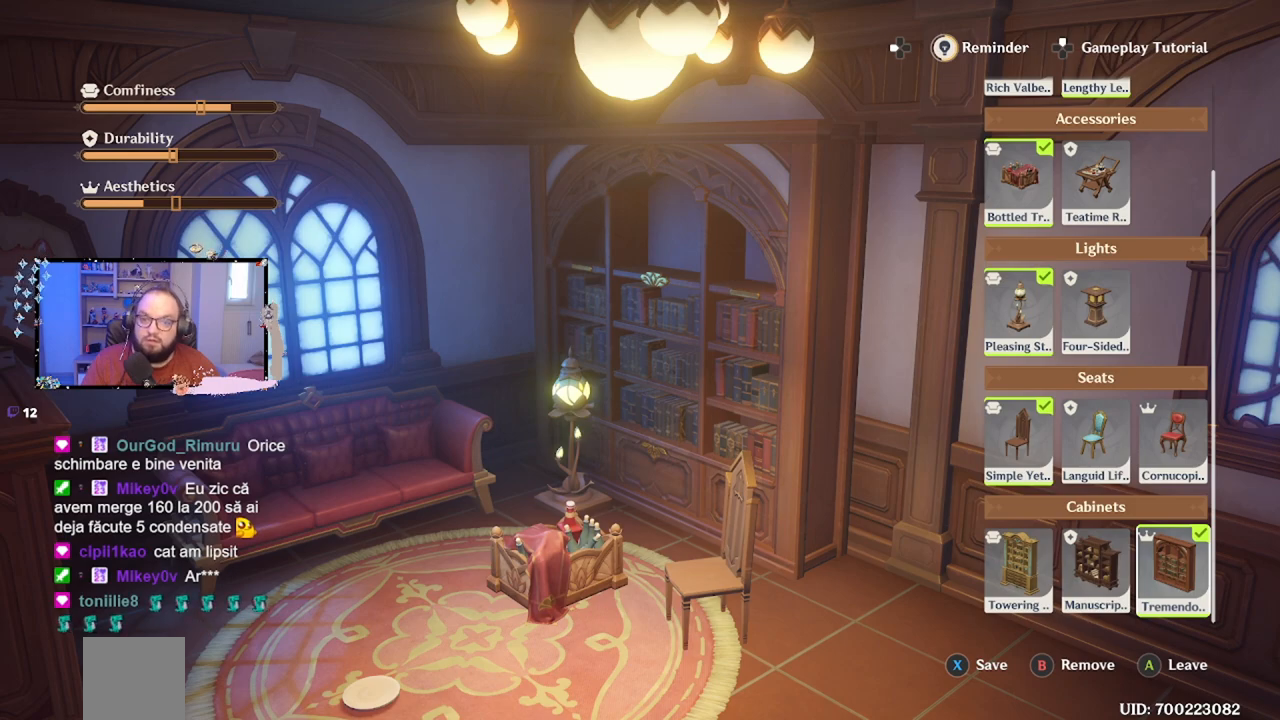
{"buttons": [], "left_stick": "center", "right_stick": "center", "events": [[250, "left_stick", "up"], [433, "left_stick", "center"]]}